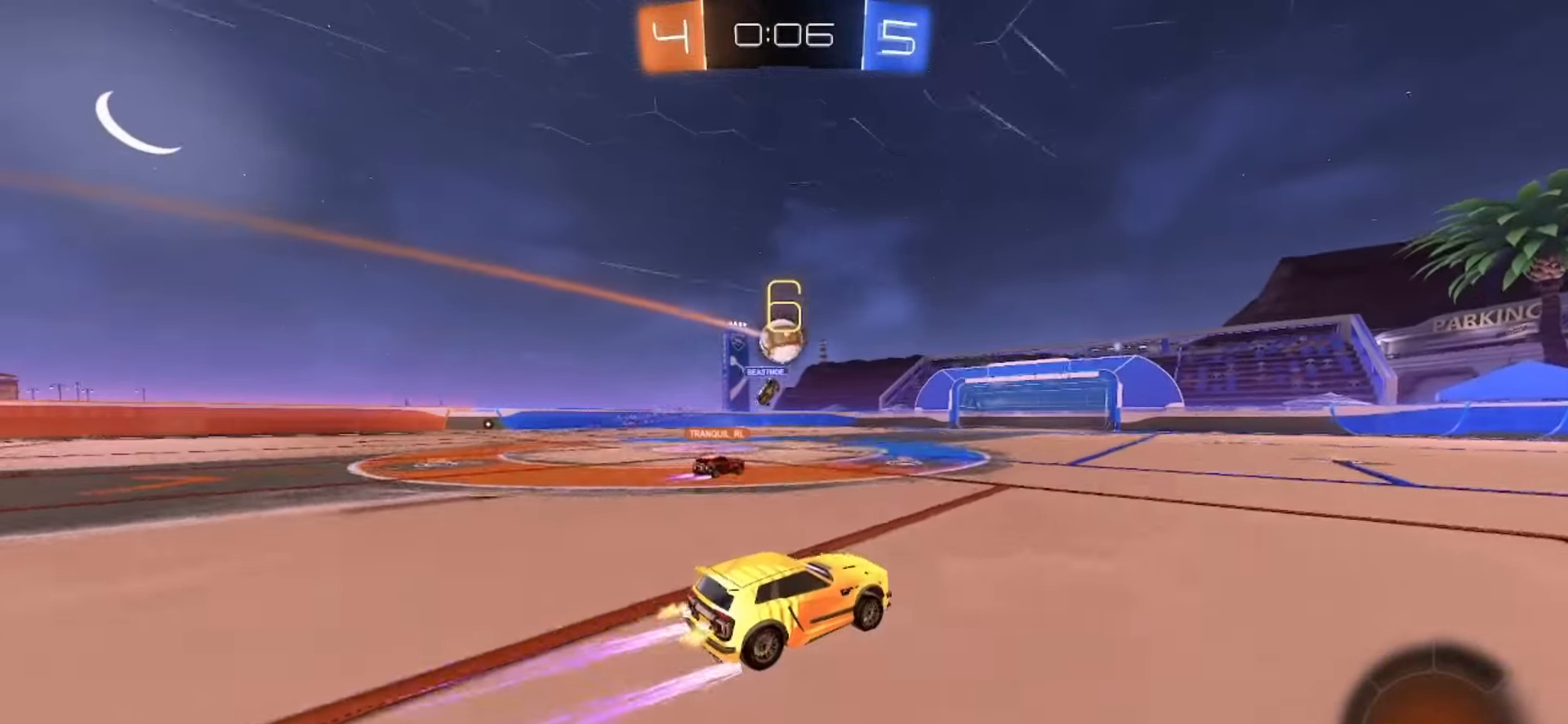
Gameplay with a controller (PlayStation layout); each line is a JSON object with the inputs held at the frame after it (dt_ms = milliseconds from this image to that frame). "events" lists button and stick changes between this image and that frame as [ms after this image, input, new state], when the widget could be followed in between. Not read: L3 R3 SELECT TOUCHPAD.
{"dt_ms": 500, "buttons": [], "left_stick": "down-right", "right_stick": "center", "events": [[67, "left_stick", "right"], [200, "left_stick", "center"], [283, "R2", "up"], [400, "left_stick", "down-right"]]}
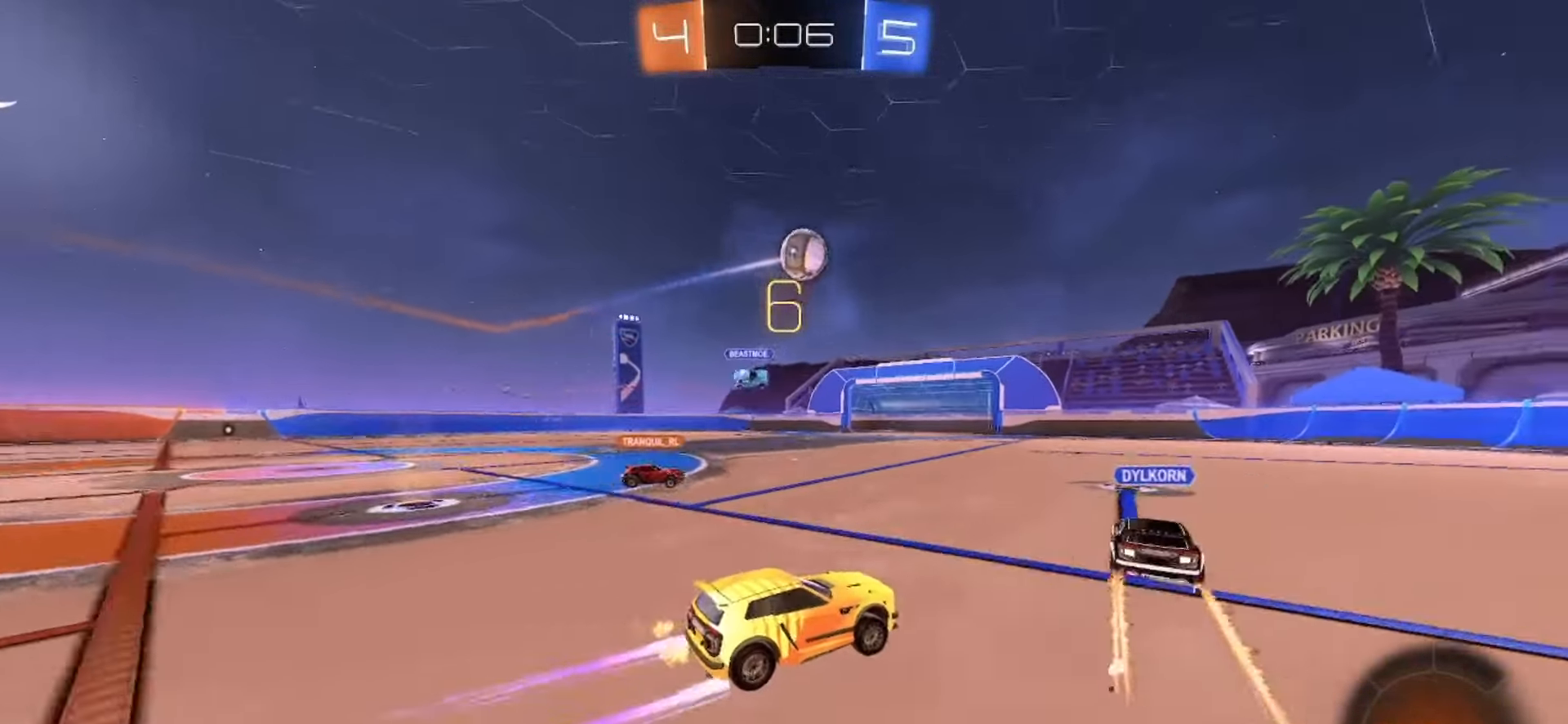
{"dt_ms": 500, "buttons": [], "left_stick": "right", "right_stick": "center"}
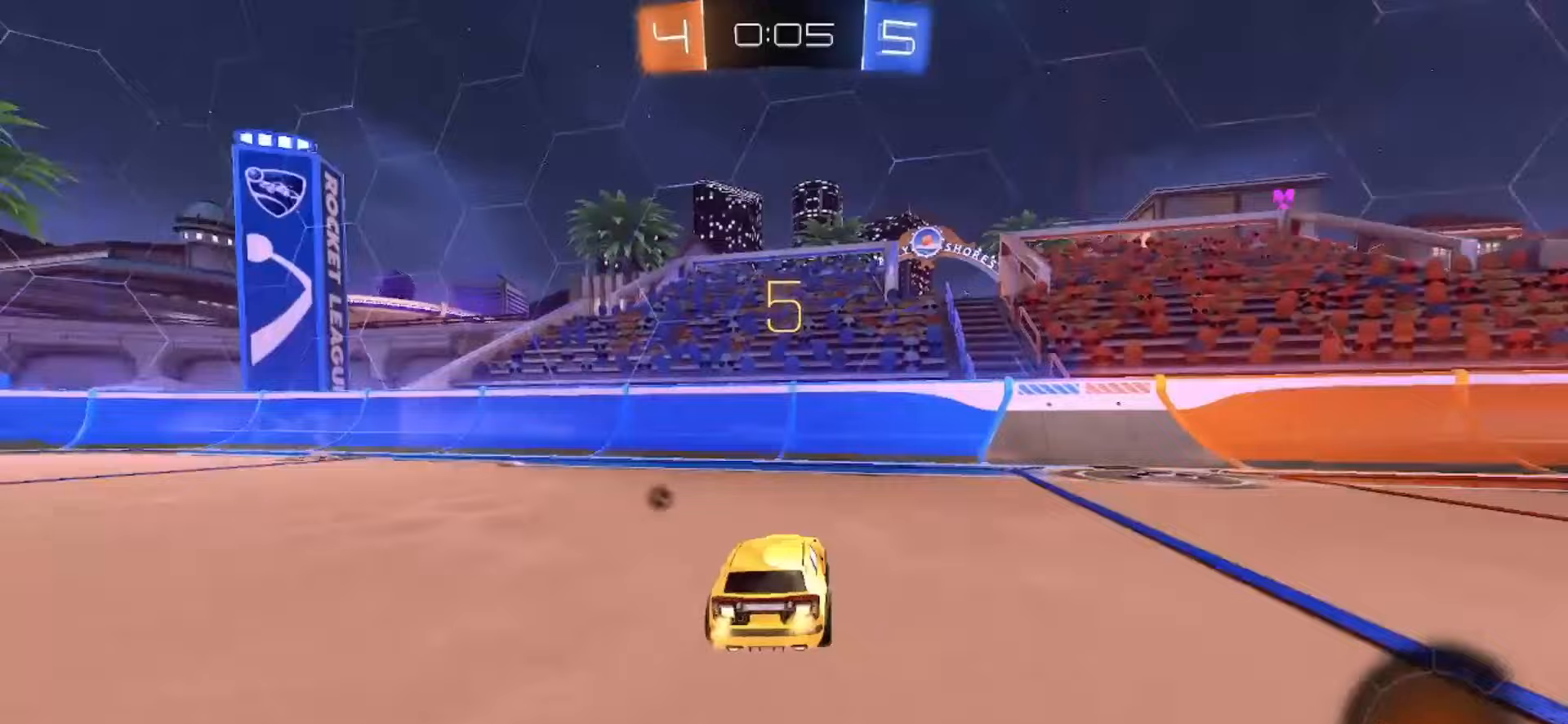
{"dt_ms": 1000, "buttons": ["R2"], "left_stick": "left", "right_stick": "center"}
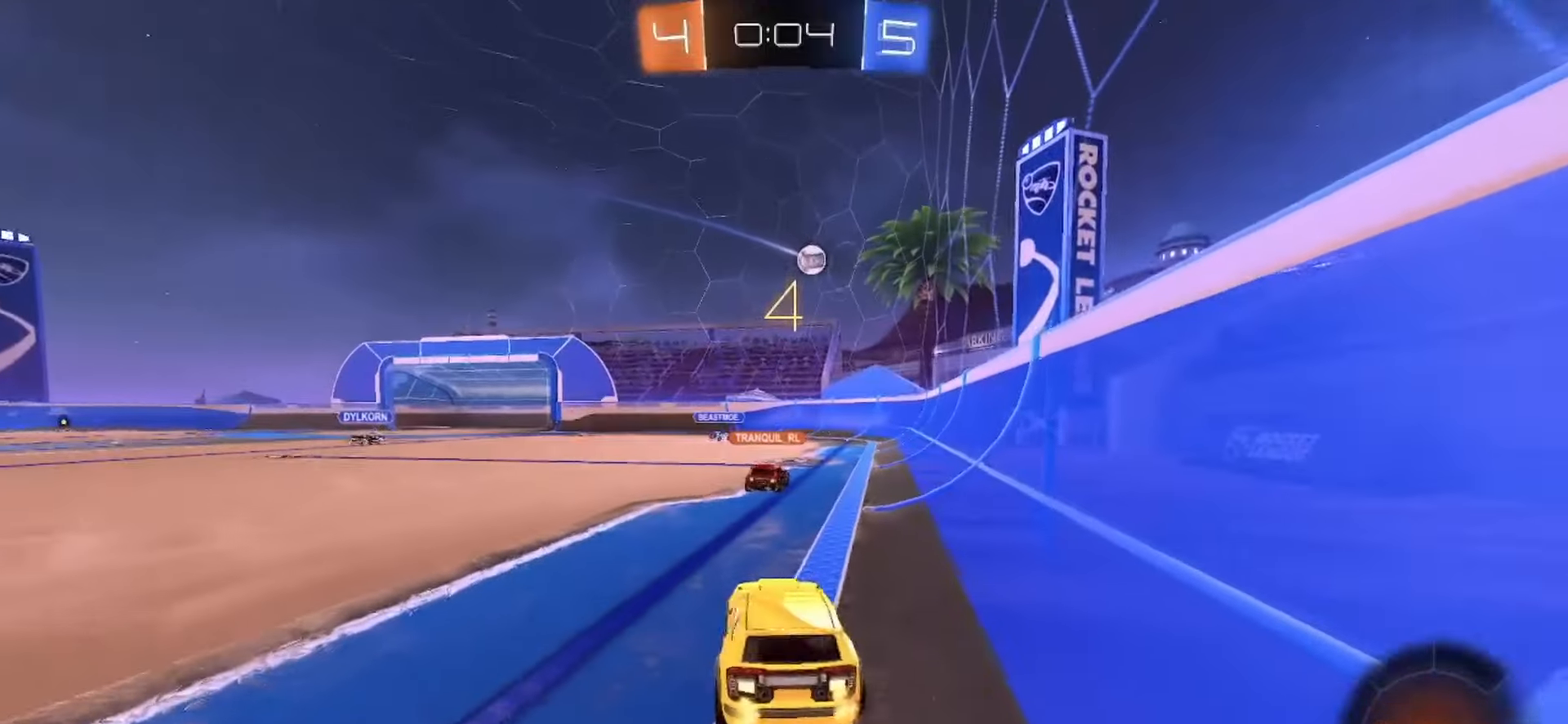
{"dt_ms": 1000, "buttons": ["SQUARE", "R2"], "left_stick": "left", "right_stick": "center"}
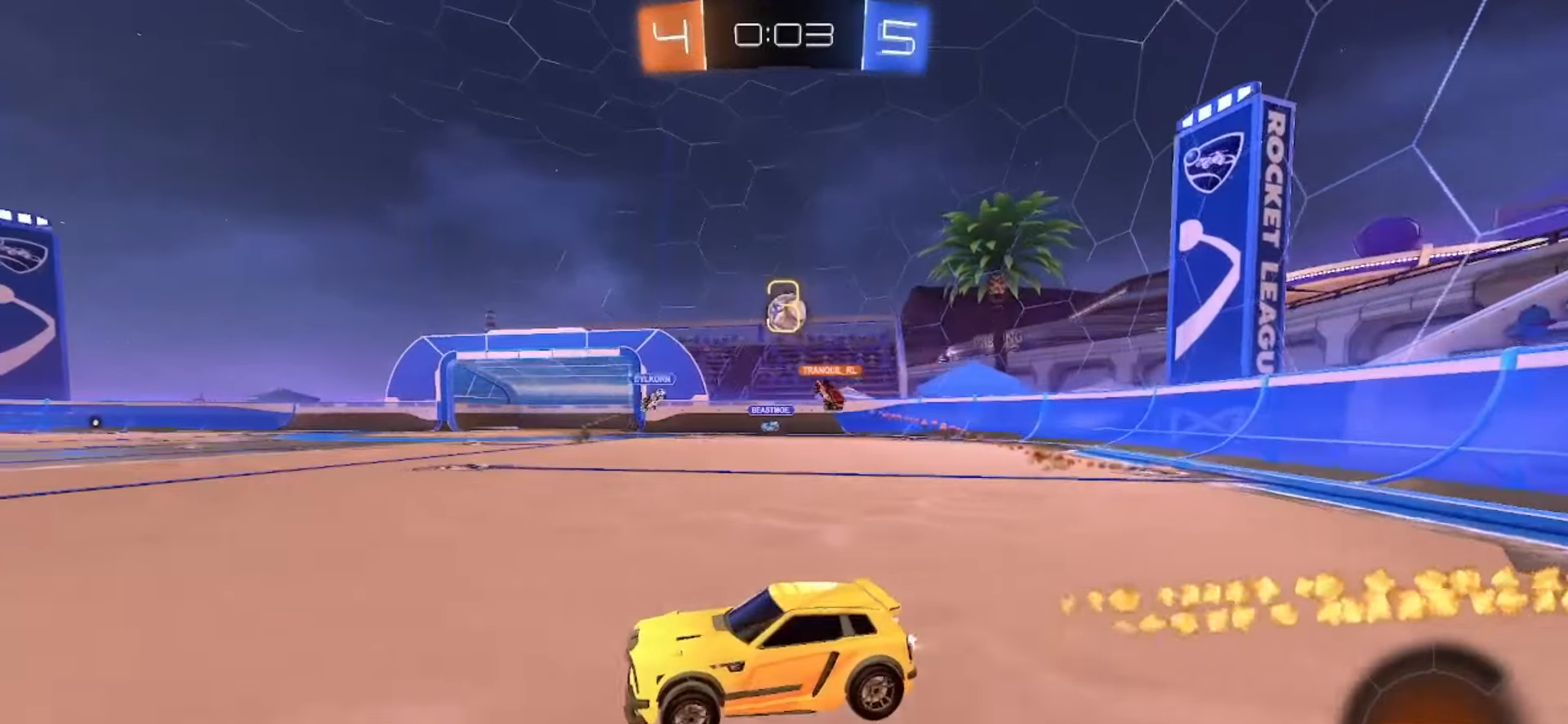
{"dt_ms": 500, "buttons": ["R2"], "left_stick": "right", "right_stick": "center", "events": [[67, "SQUARE", "up"], [167, "left_stick", "right"]]}
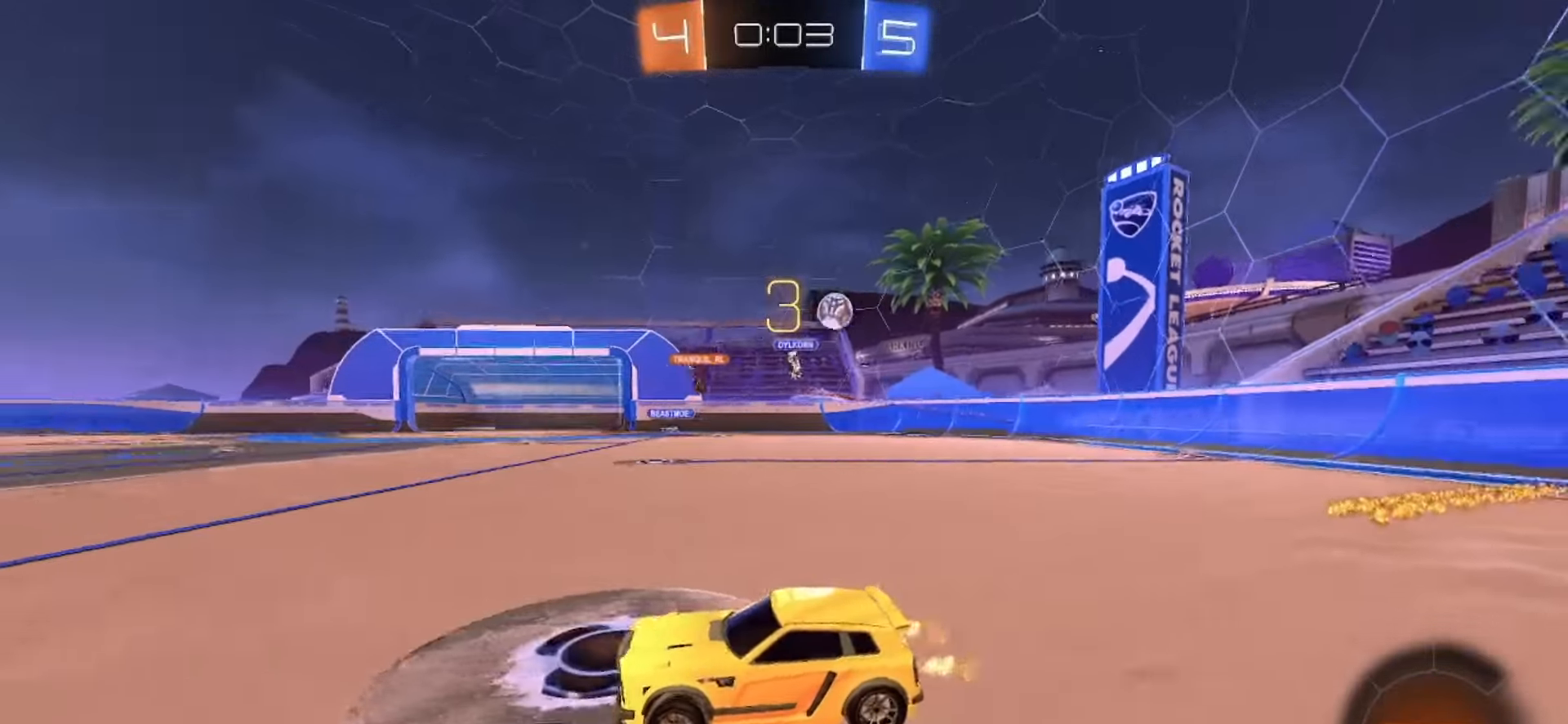
{"dt_ms": 1000, "buttons": ["R2"], "left_stick": "center", "right_stick": "center"}
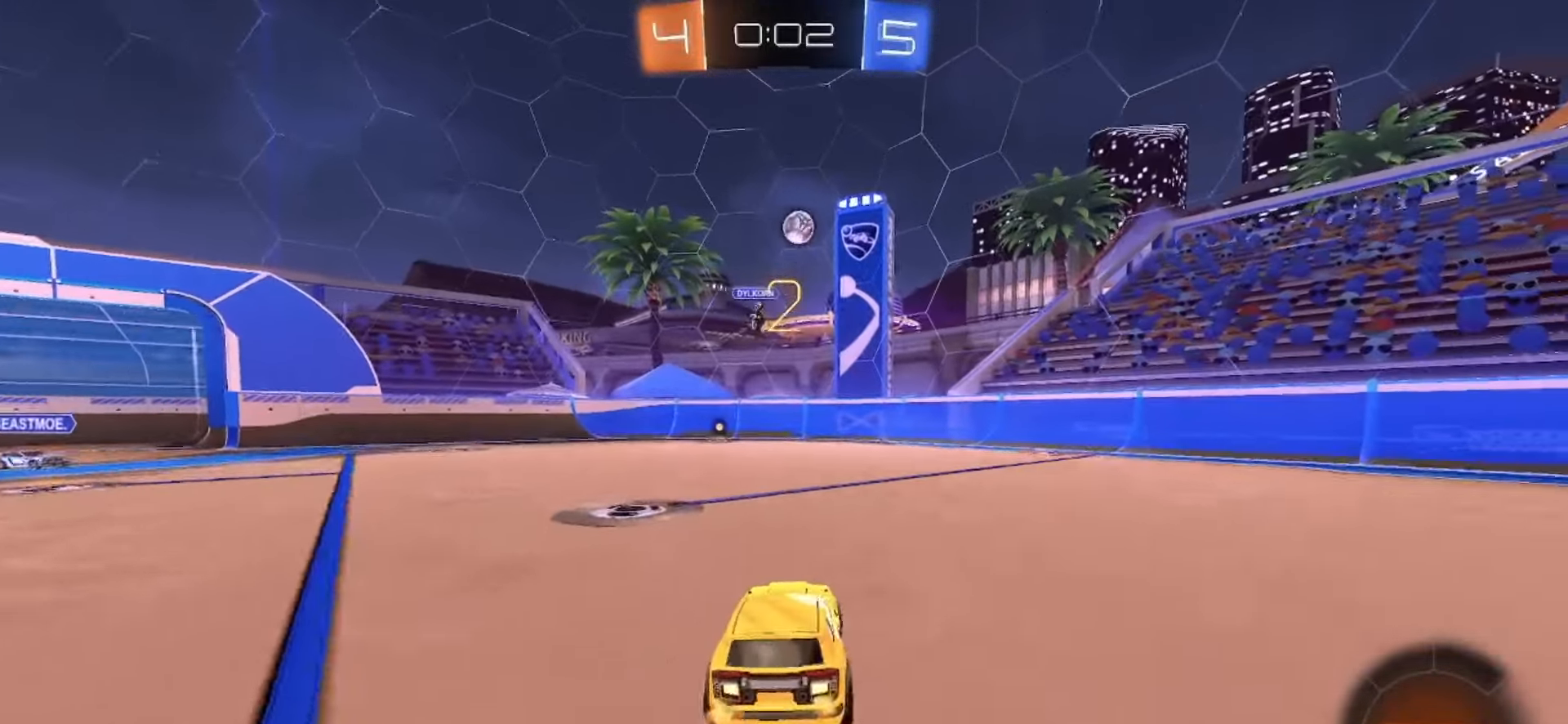
{"dt_ms": 1000, "buttons": ["SQUARE", "R2"], "left_stick": "left", "right_stick": "center"}
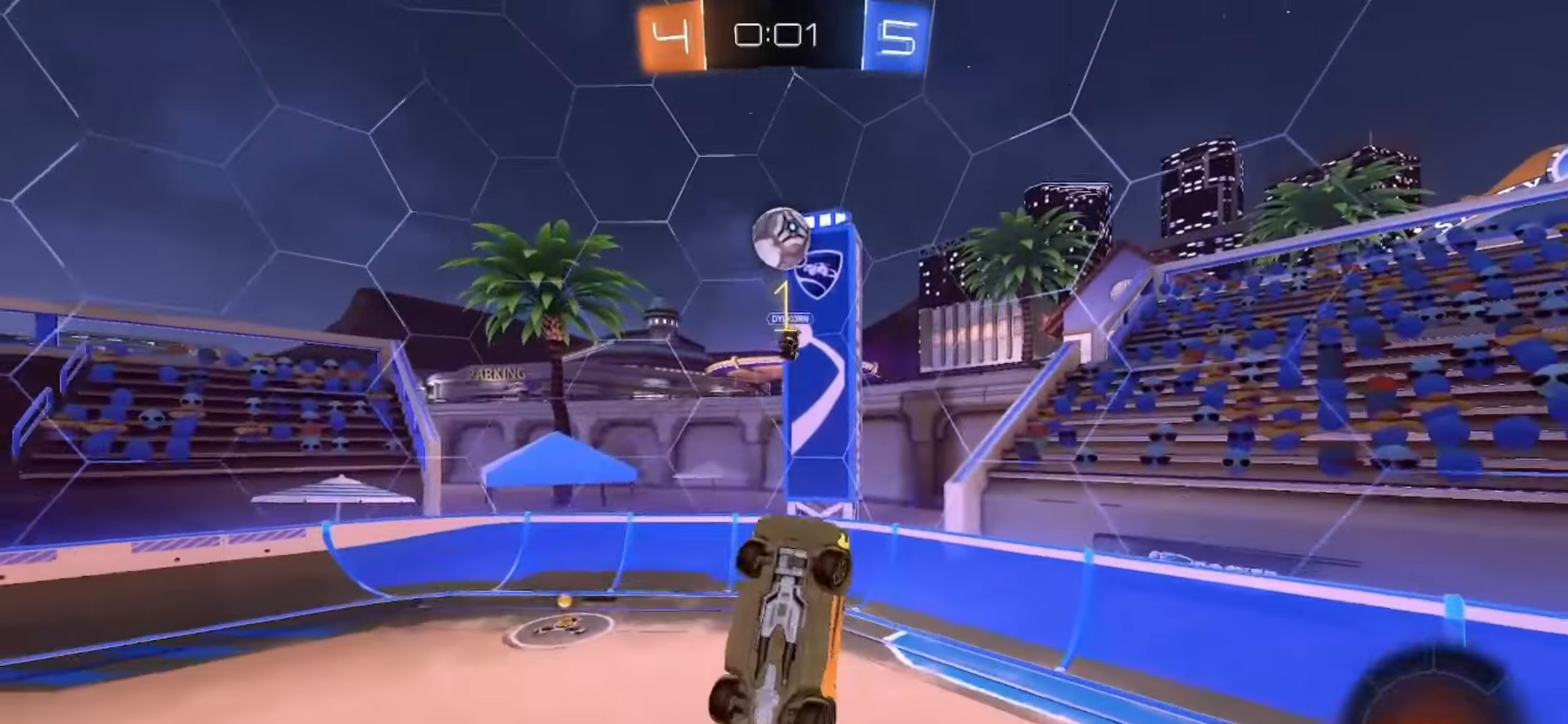
{"dt_ms": 500, "buttons": ["SQUARE"], "left_stick": "left", "right_stick": "center", "events": [[50, "R2", "up"]]}
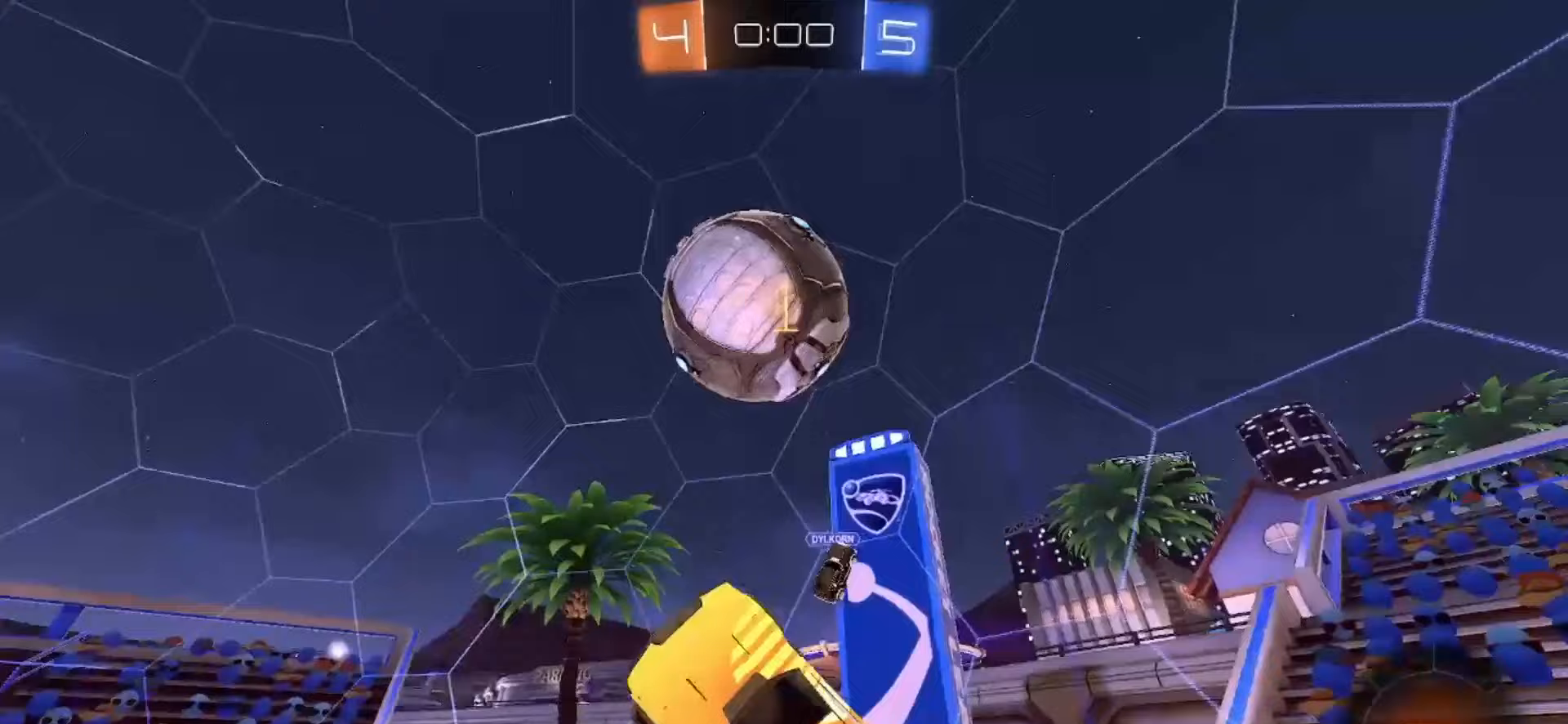
{"dt_ms": 500, "buttons": [], "left_stick": "center", "right_stick": "center", "events": [[17, "SQUARE", "up"], [133, "TRIANGLE", "down"], [200, "left_stick", "center"], [217, "TRIANGLE", "up"], [350, "TRIANGLE", "down"], [450, "TRIANGLE", "up"]]}
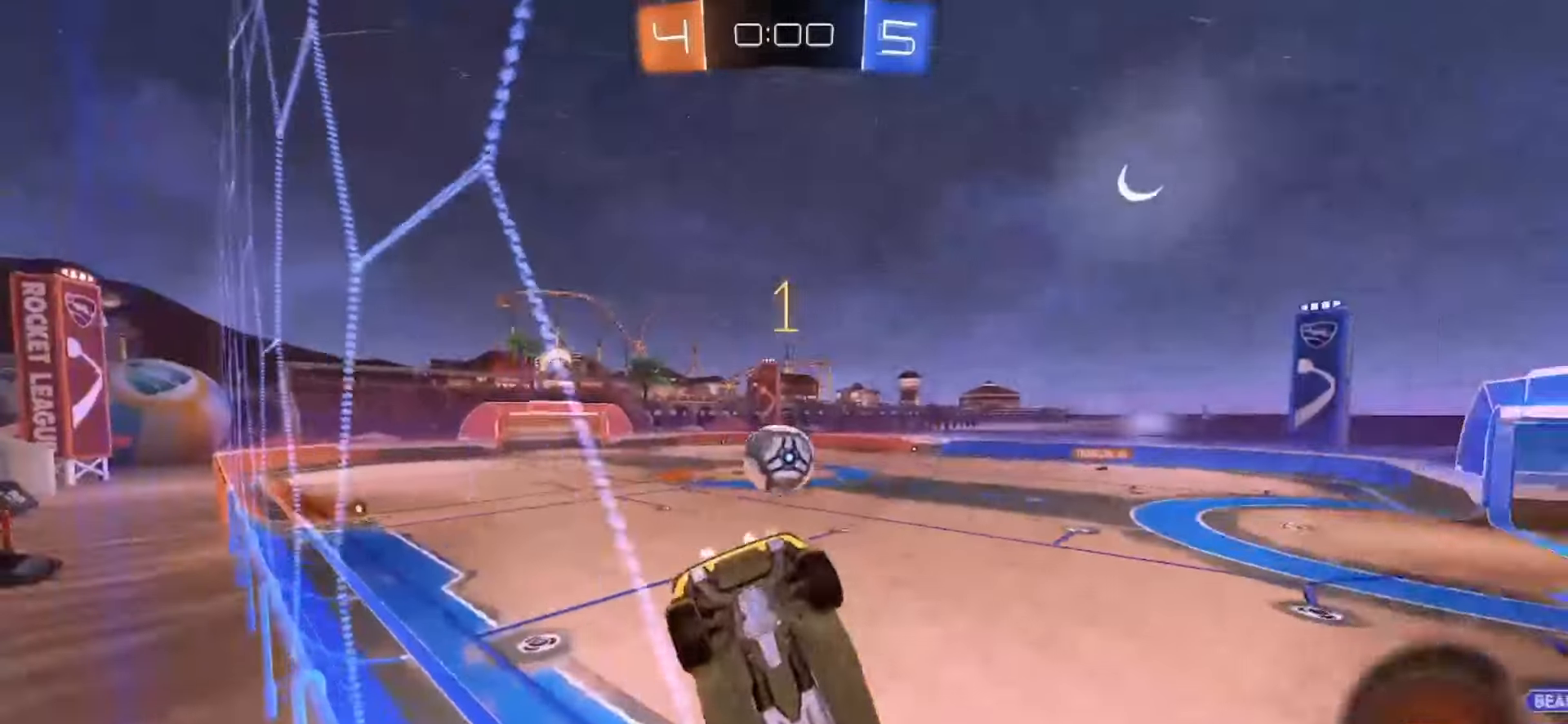
{"dt_ms": 1000, "buttons": ["R2"], "left_stick": "center", "right_stick": "center"}
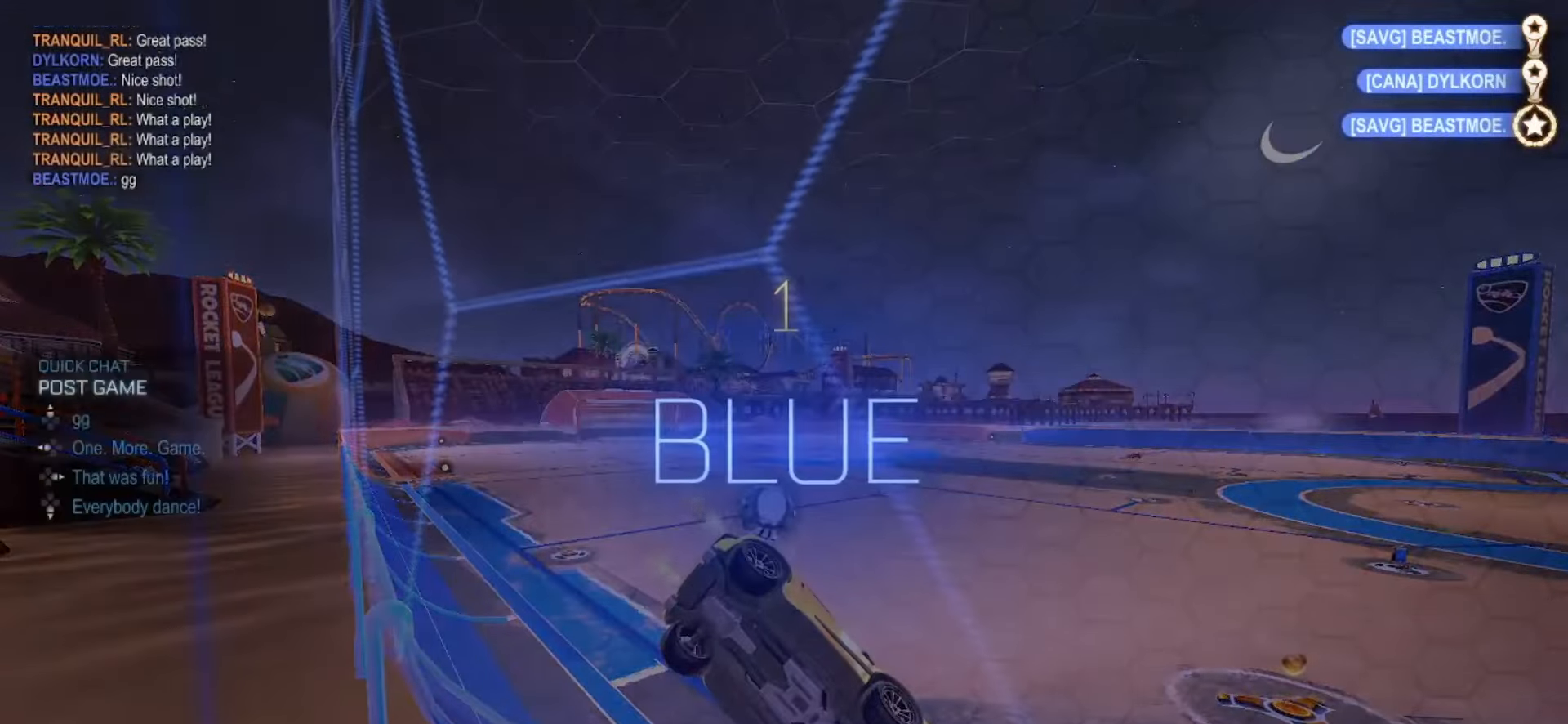
{"dt_ms": 500, "buttons": ["R2"], "left_stick": "center", "right_stick": "center", "events": [[50, "DPAD_UP", "down"], [133, "DPAD_UP", "up"], [217, "R2", "up"], [383, "R2", "down"]]}
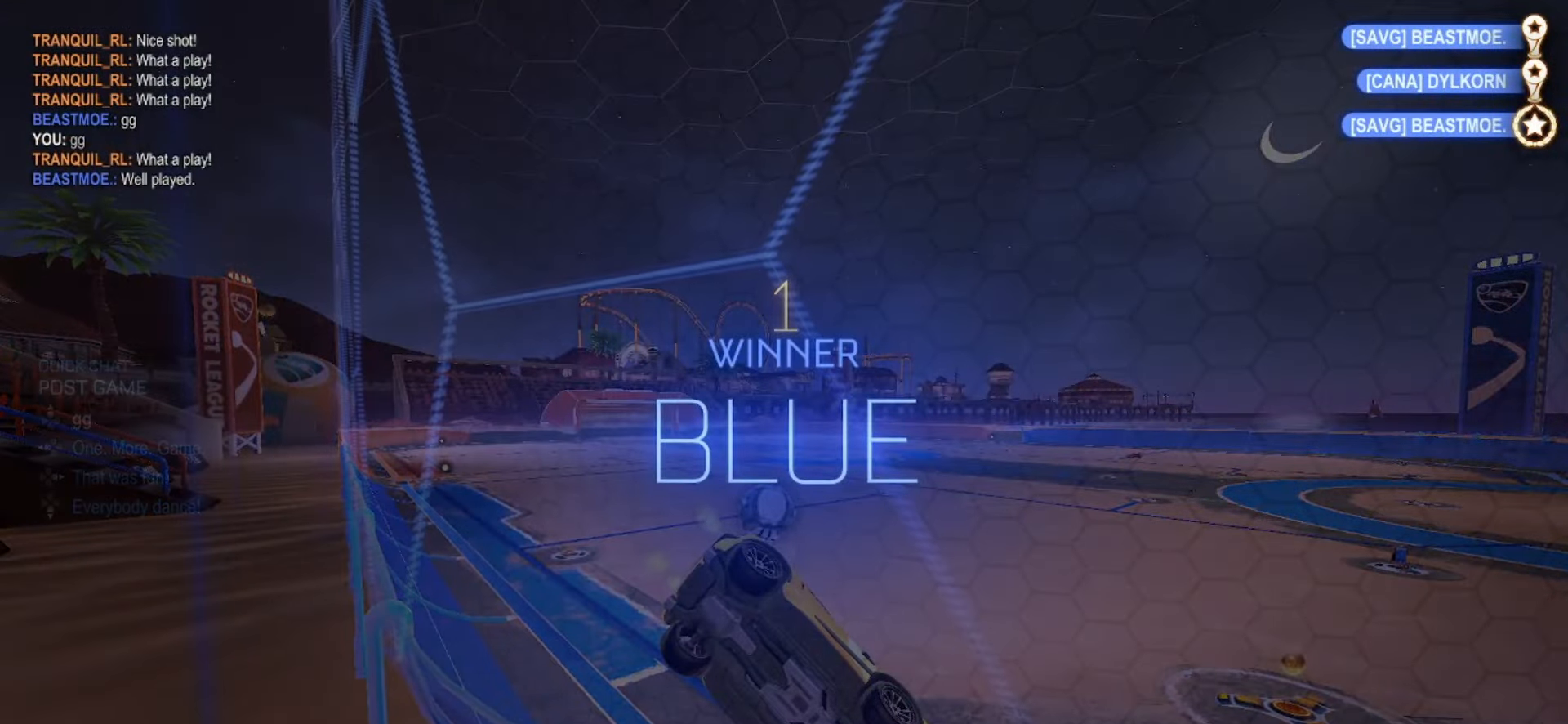
{"dt_ms": 500, "buttons": [], "left_stick": "center", "right_stick": "center", "events": [[450, "R2", "up"]]}
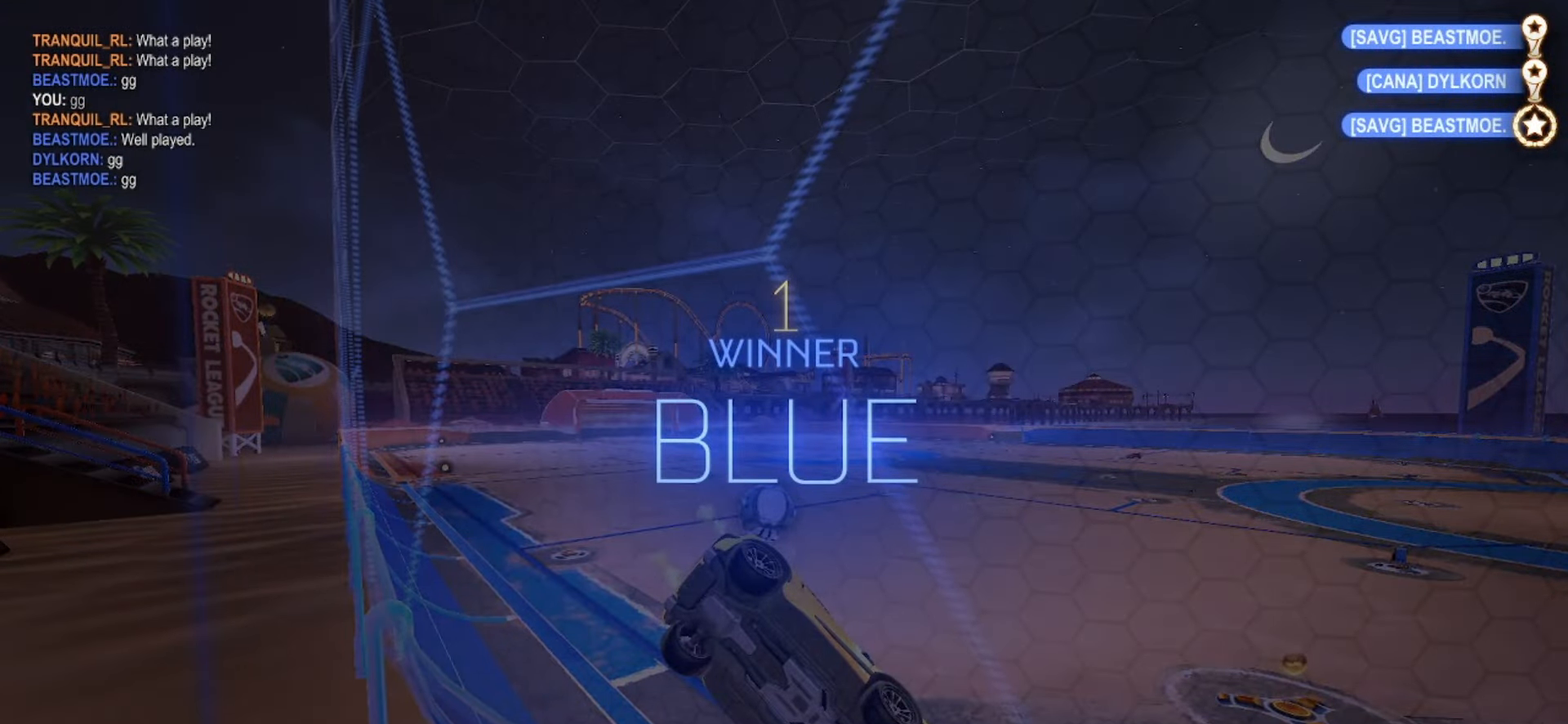
{"dt_ms": 500, "buttons": [], "left_stick": "center", "right_stick": "center", "events": []}
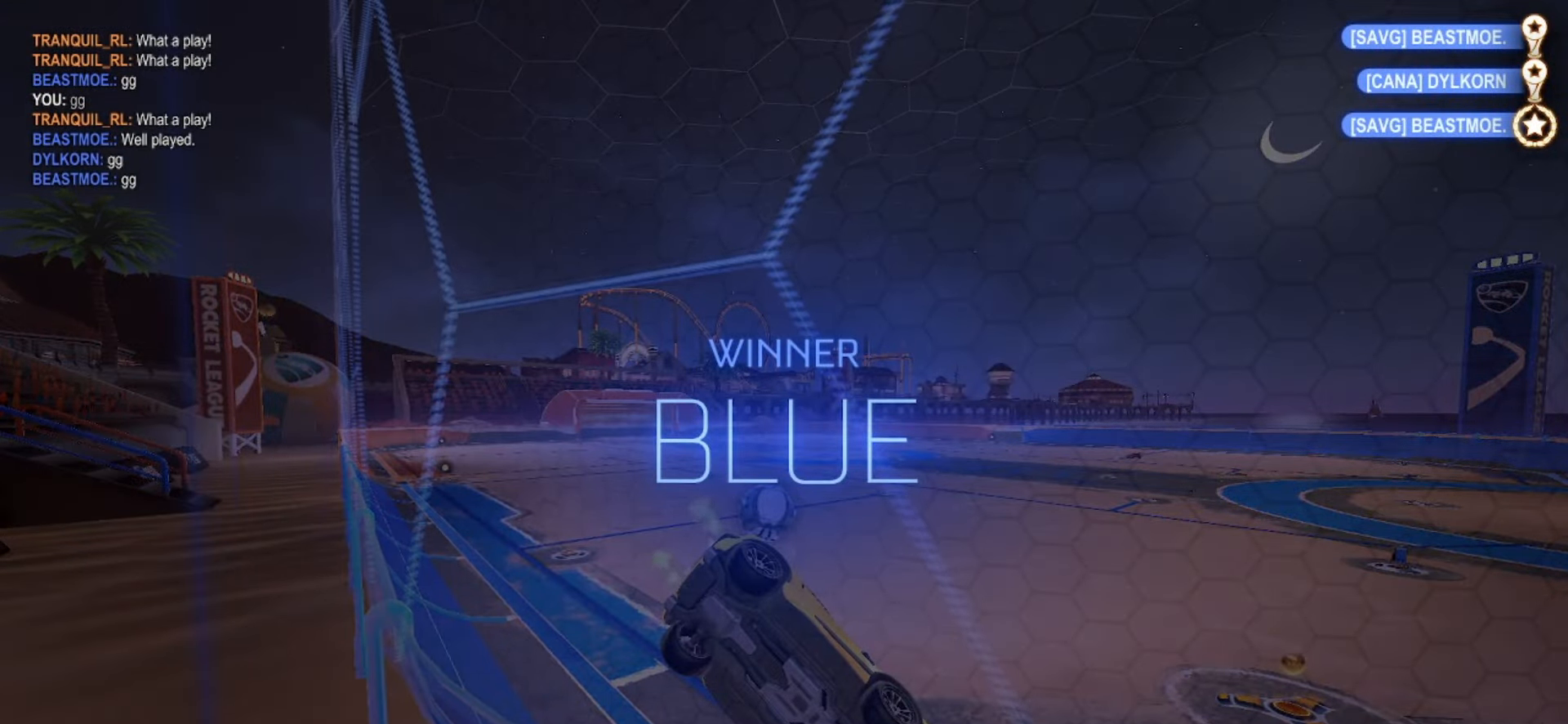
{"dt_ms": 500, "buttons": [], "left_stick": "center", "right_stick": "center", "events": []}
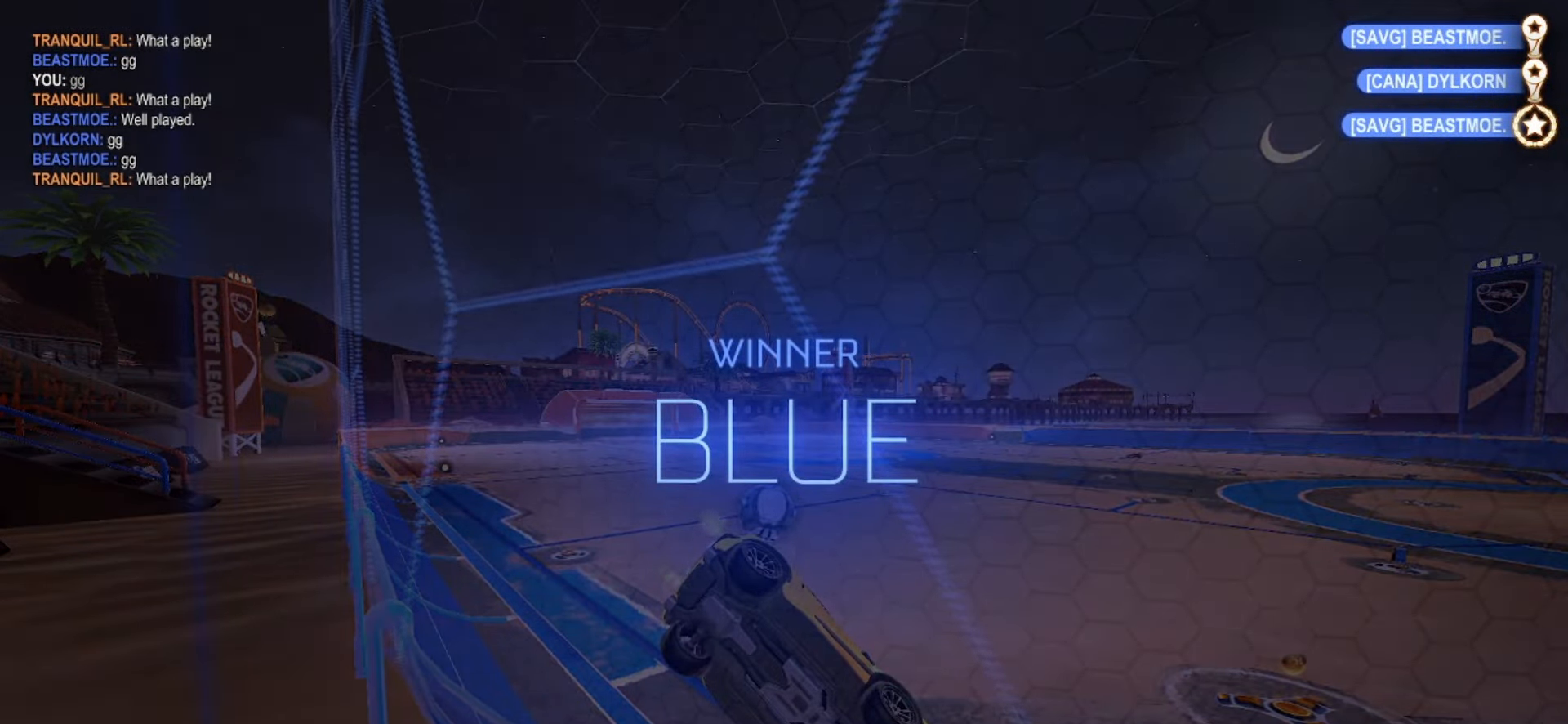
{"dt_ms": 500, "buttons": [], "left_stick": "center", "right_stick": "center", "events": []}
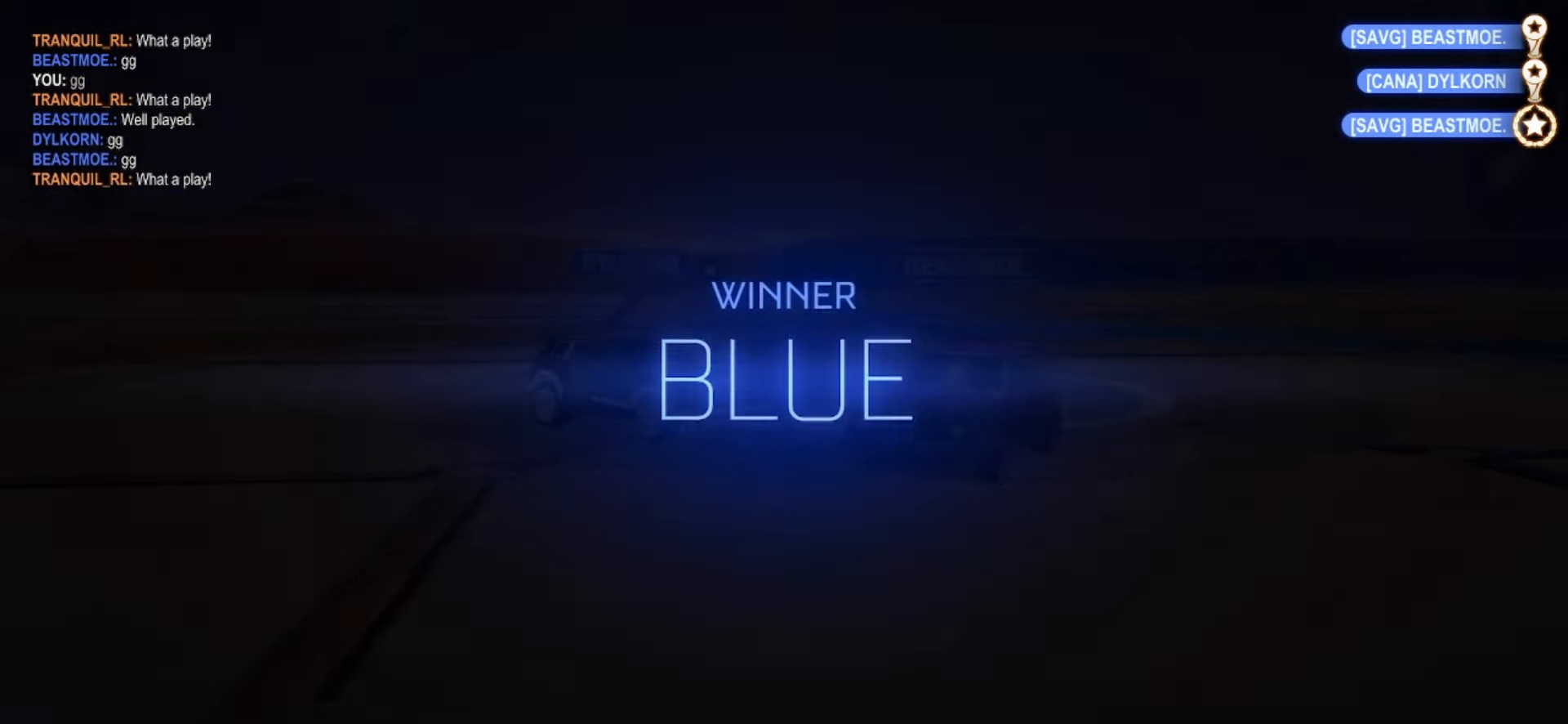
{"dt_ms": 500, "buttons": [], "left_stick": "up-left", "right_stick": "center", "events": [[233, "CROSS", "down"], [300, "CROSS", "up"], [317, "left_stick", "up-left"], [400, "CROSS", "down"], [450, "CROSS", "up"]]}
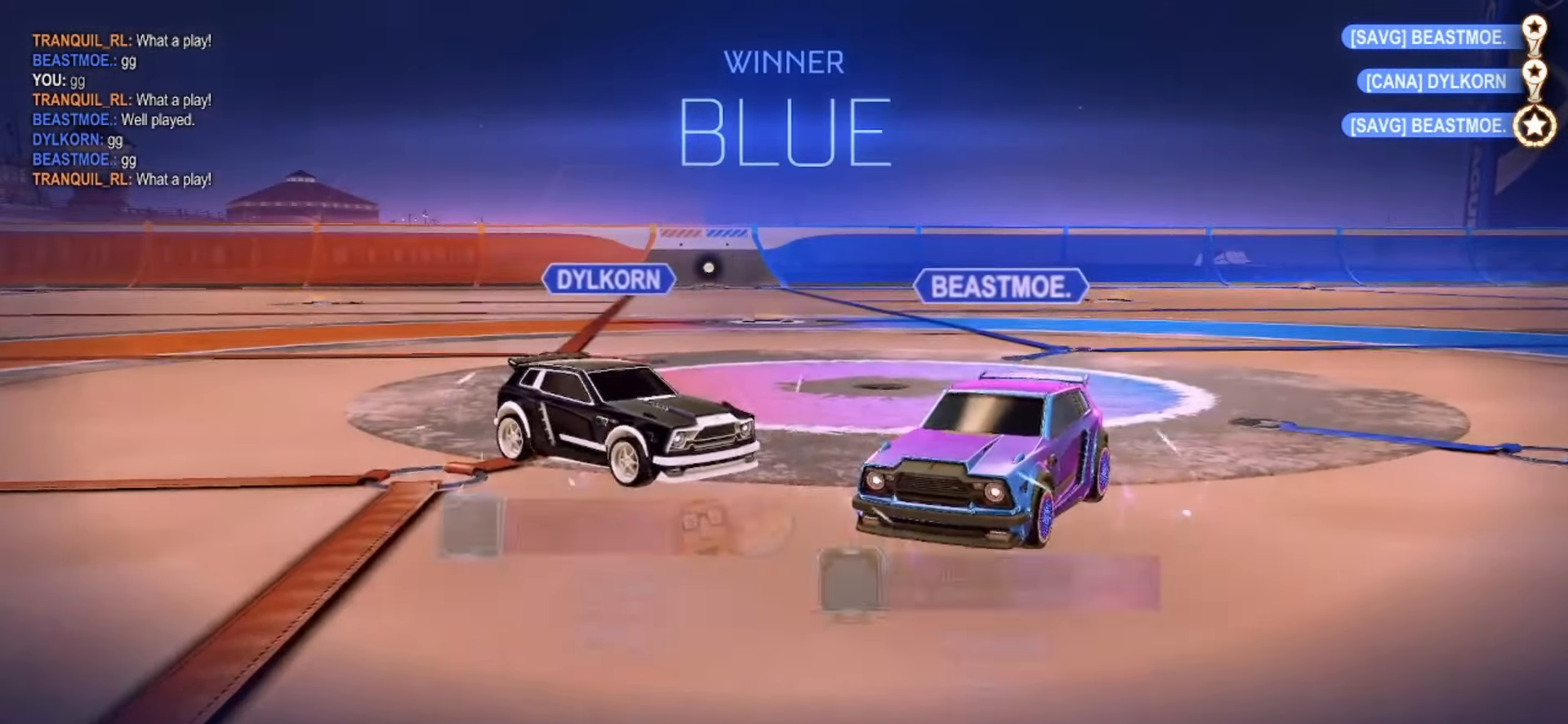
{"dt_ms": 500, "buttons": [], "left_stick": "up-left", "right_stick": "center", "events": [[33, "CROSS", "down"], [83, "CROSS", "up"], [283, "CROSS", "down"], [417, "CROSS", "up"]]}
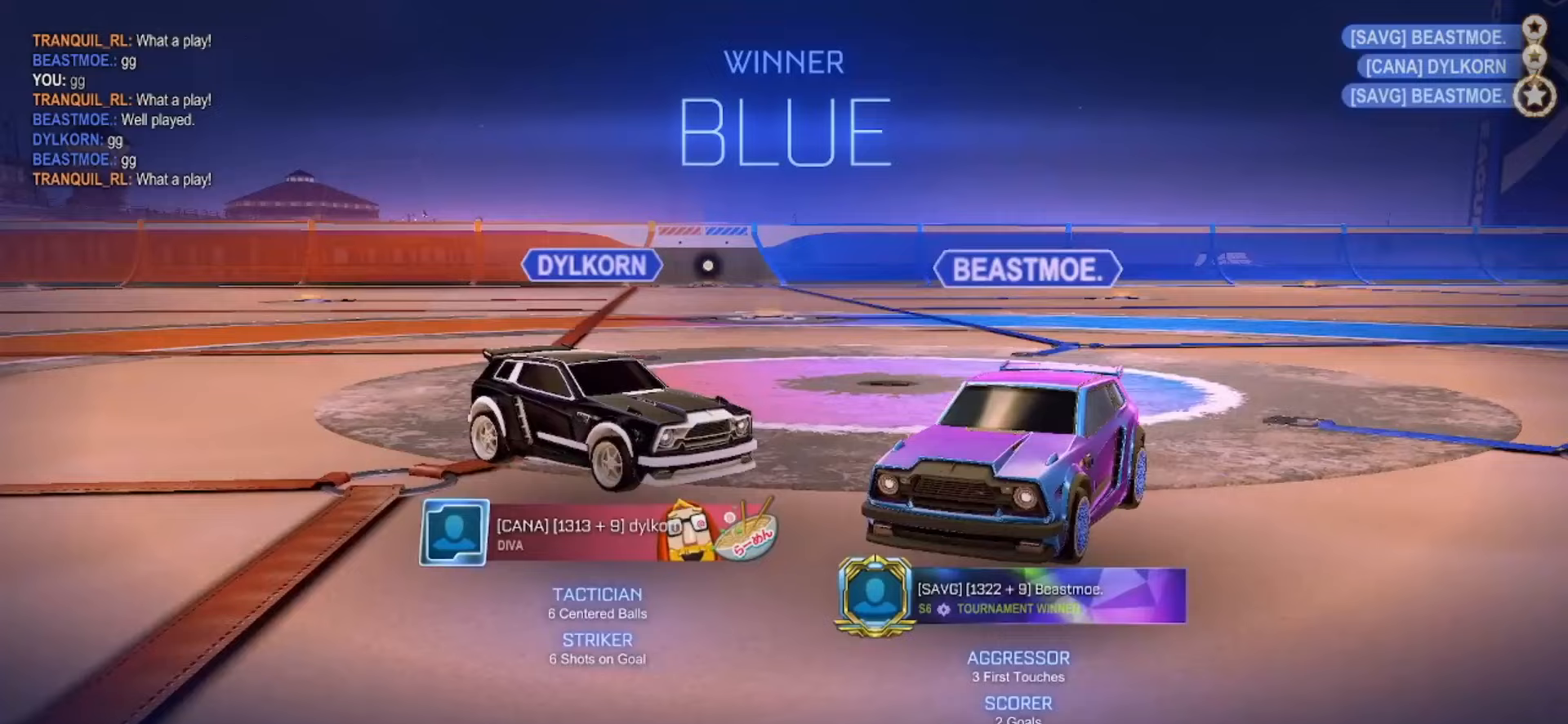
{"dt_ms": 500, "buttons": [], "left_stick": "center", "right_stick": "center", "events": [[100, "left_stick", "center"]]}
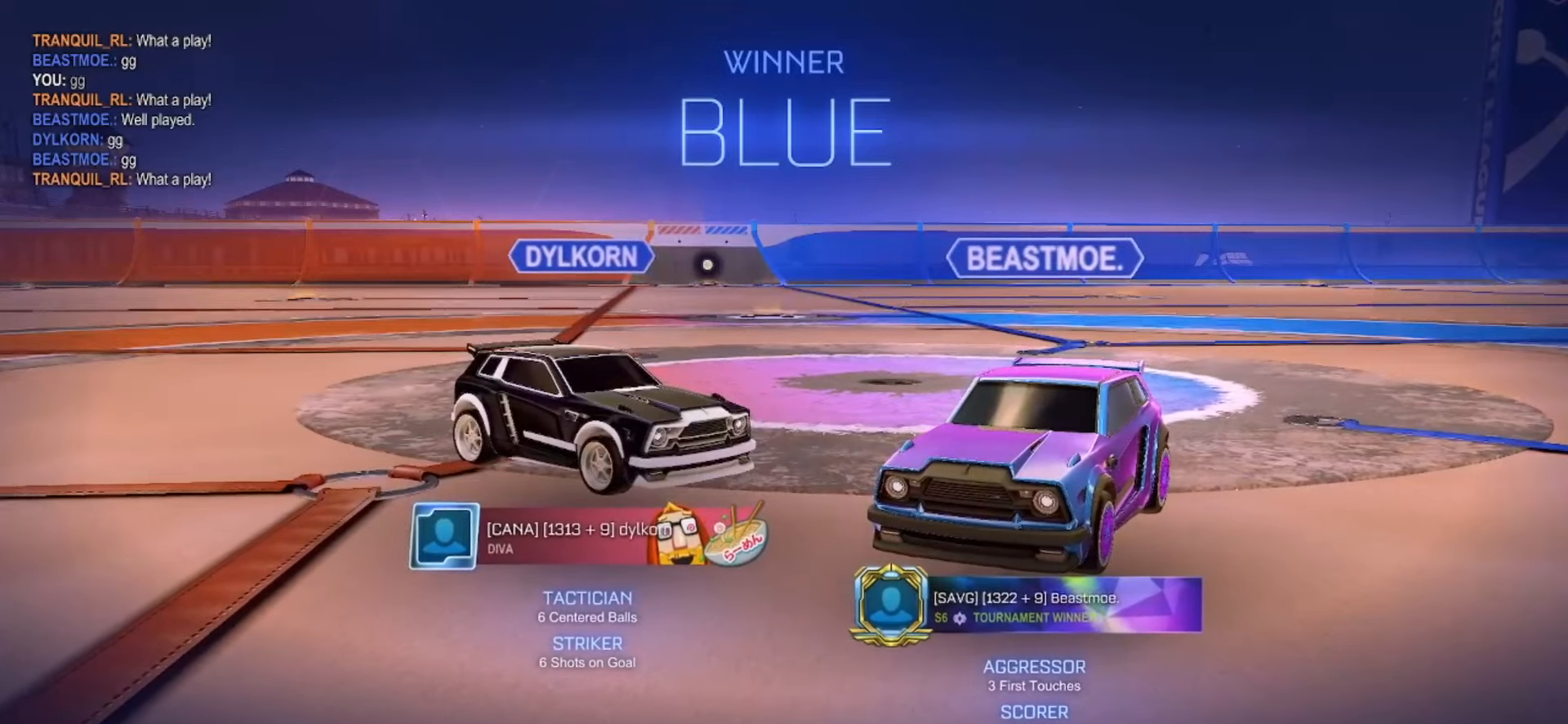
{"dt_ms": 500, "buttons": [], "left_stick": "center", "right_stick": "center", "events": []}
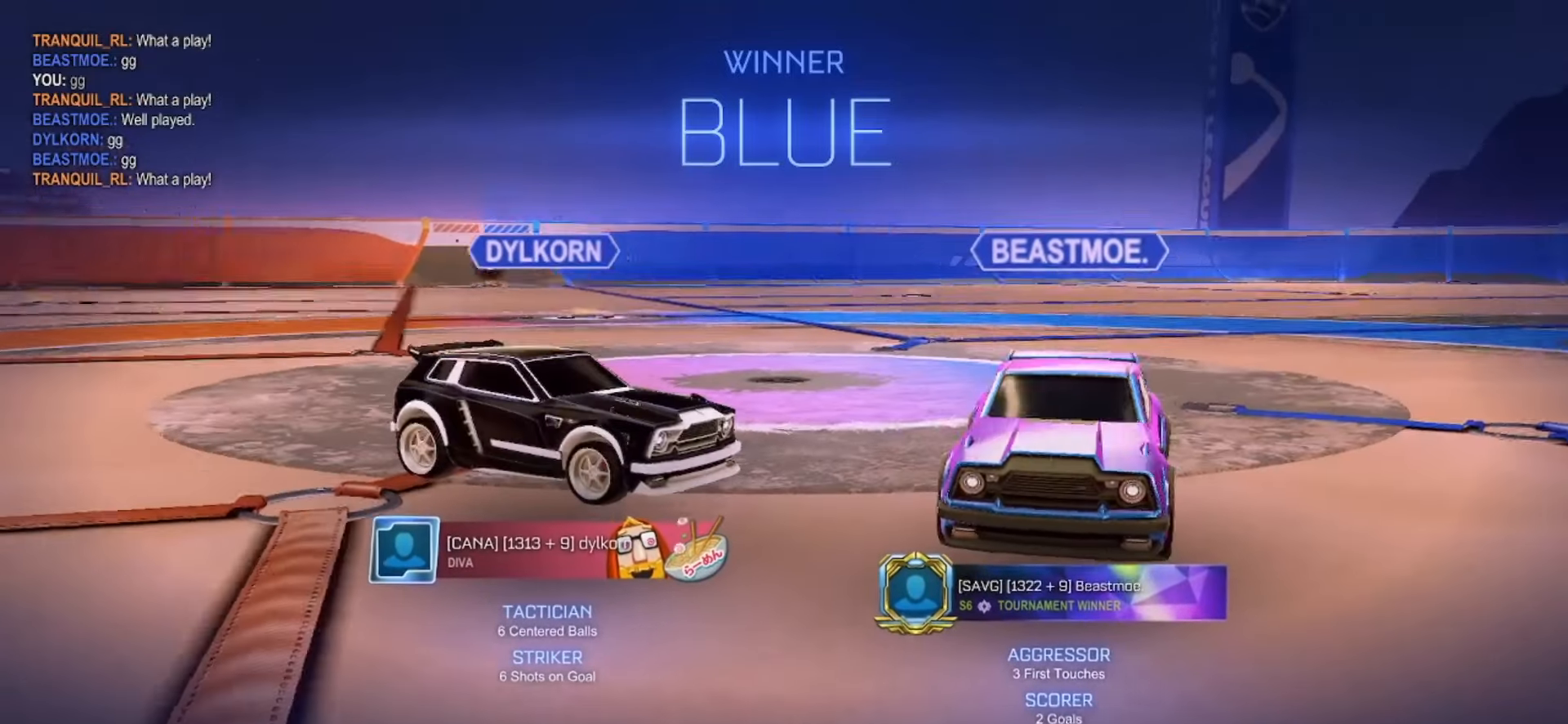
{"dt_ms": 500, "buttons": [], "left_stick": "center", "right_stick": "center", "events": []}
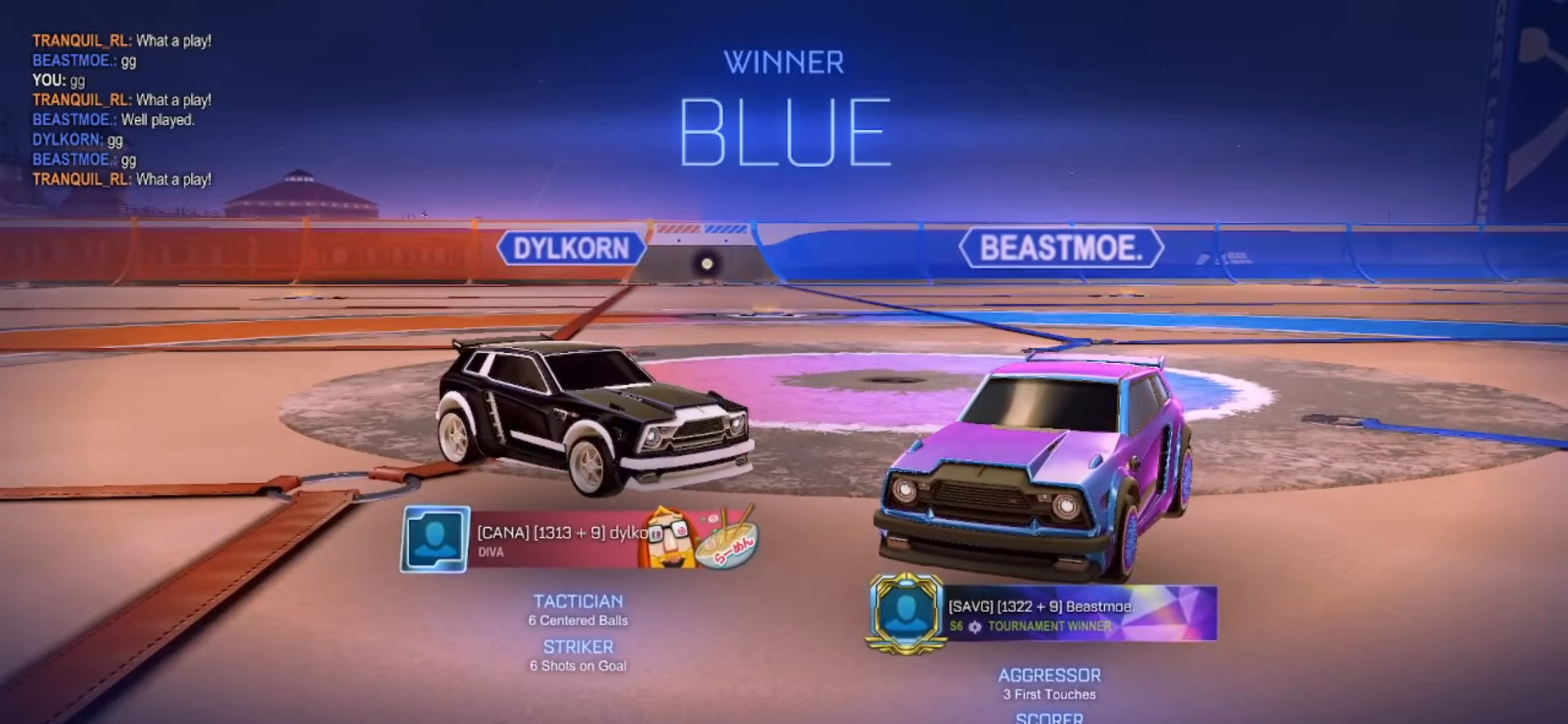
{"dt_ms": 500, "buttons": [], "left_stick": "center", "right_stick": "center", "events": []}
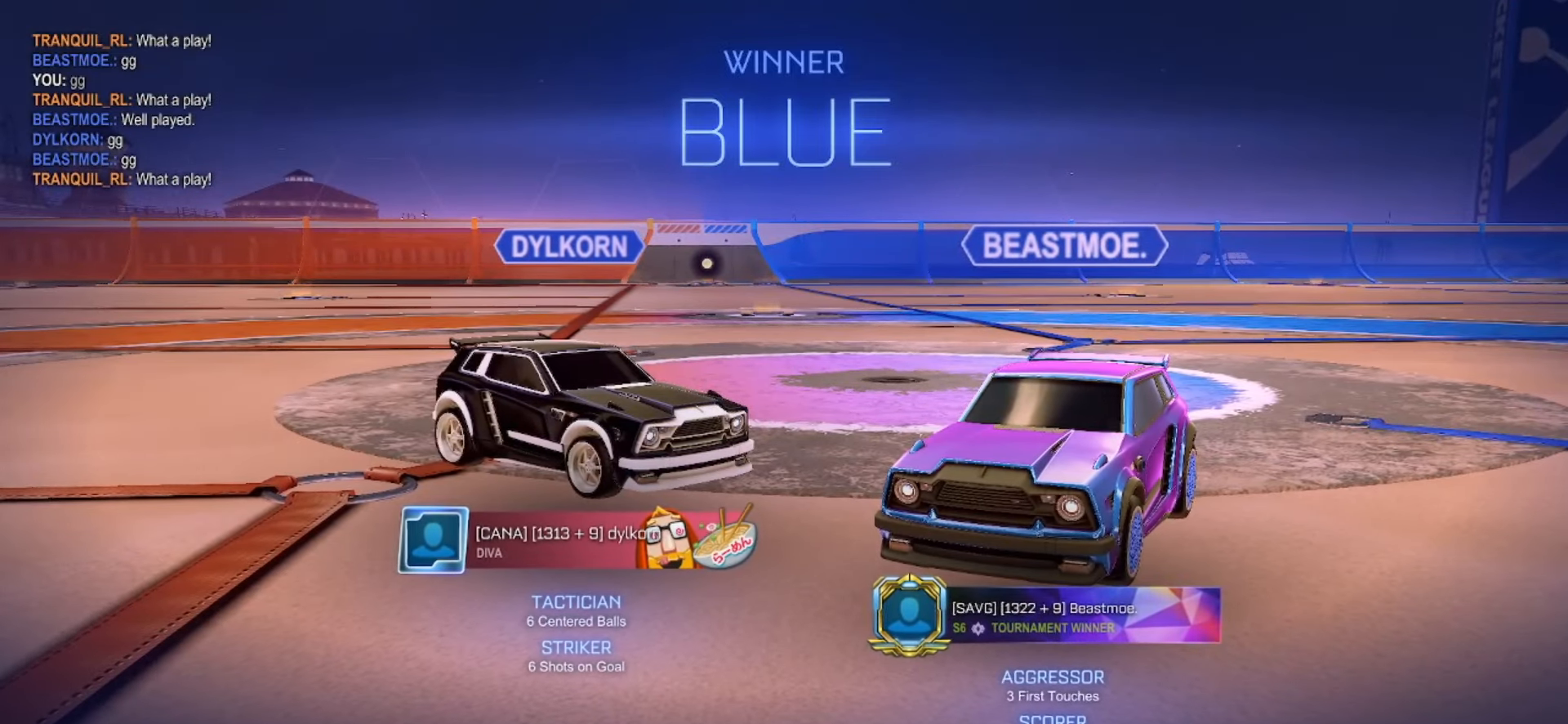
{"dt_ms": 500, "buttons": [], "left_stick": "center", "right_stick": "center", "events": []}
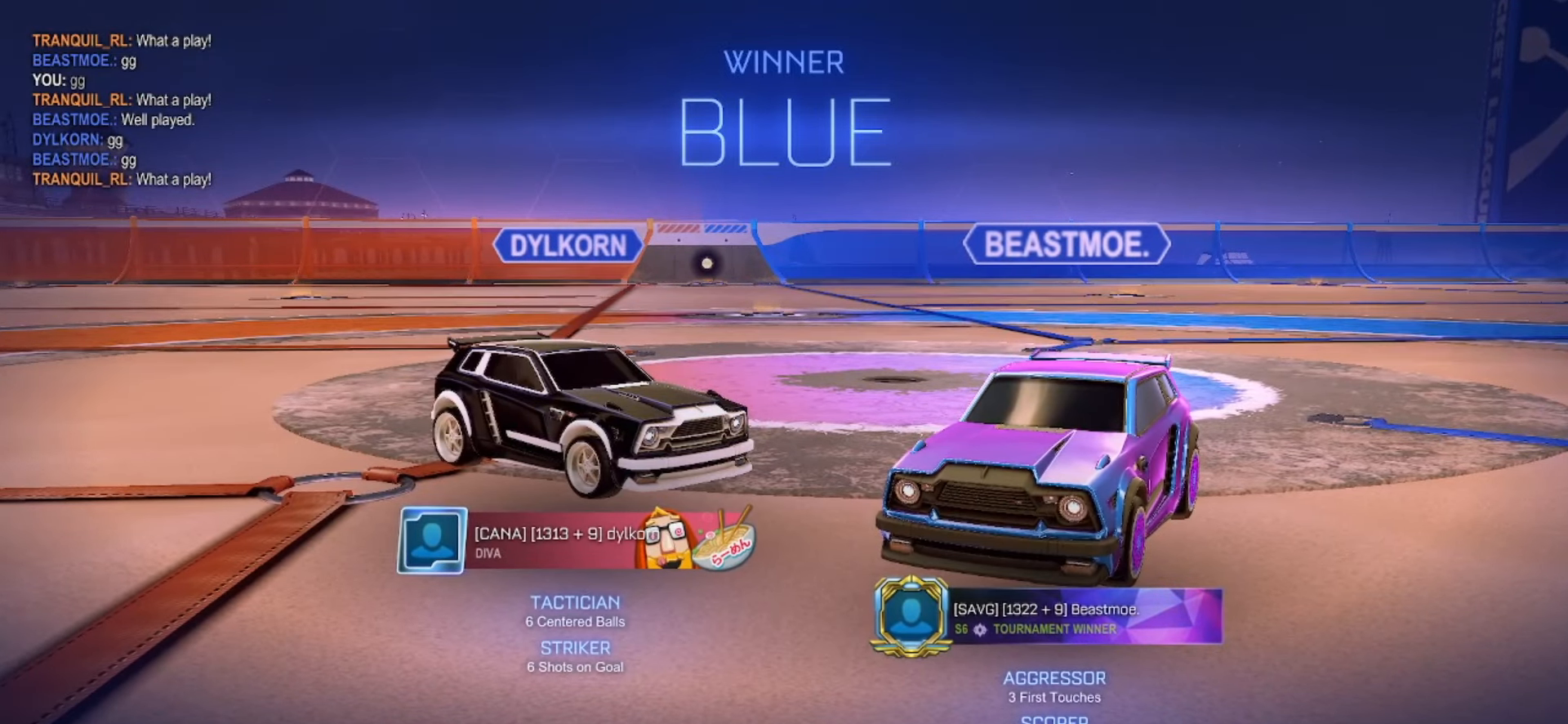
{"dt_ms": 500, "buttons": [], "left_stick": "center", "right_stick": "center", "events": []}
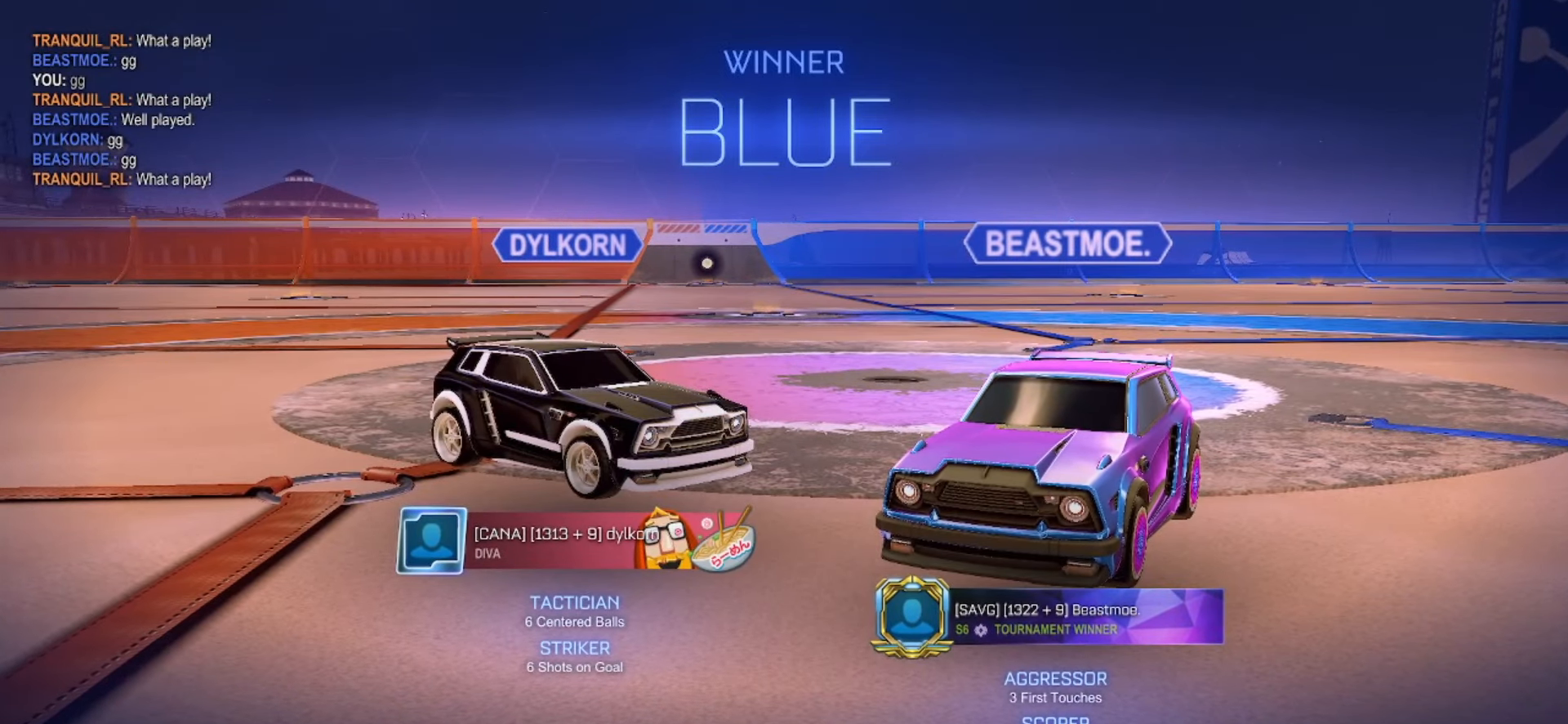
{"dt_ms": 500, "buttons": [], "left_stick": "center", "right_stick": "center", "events": []}
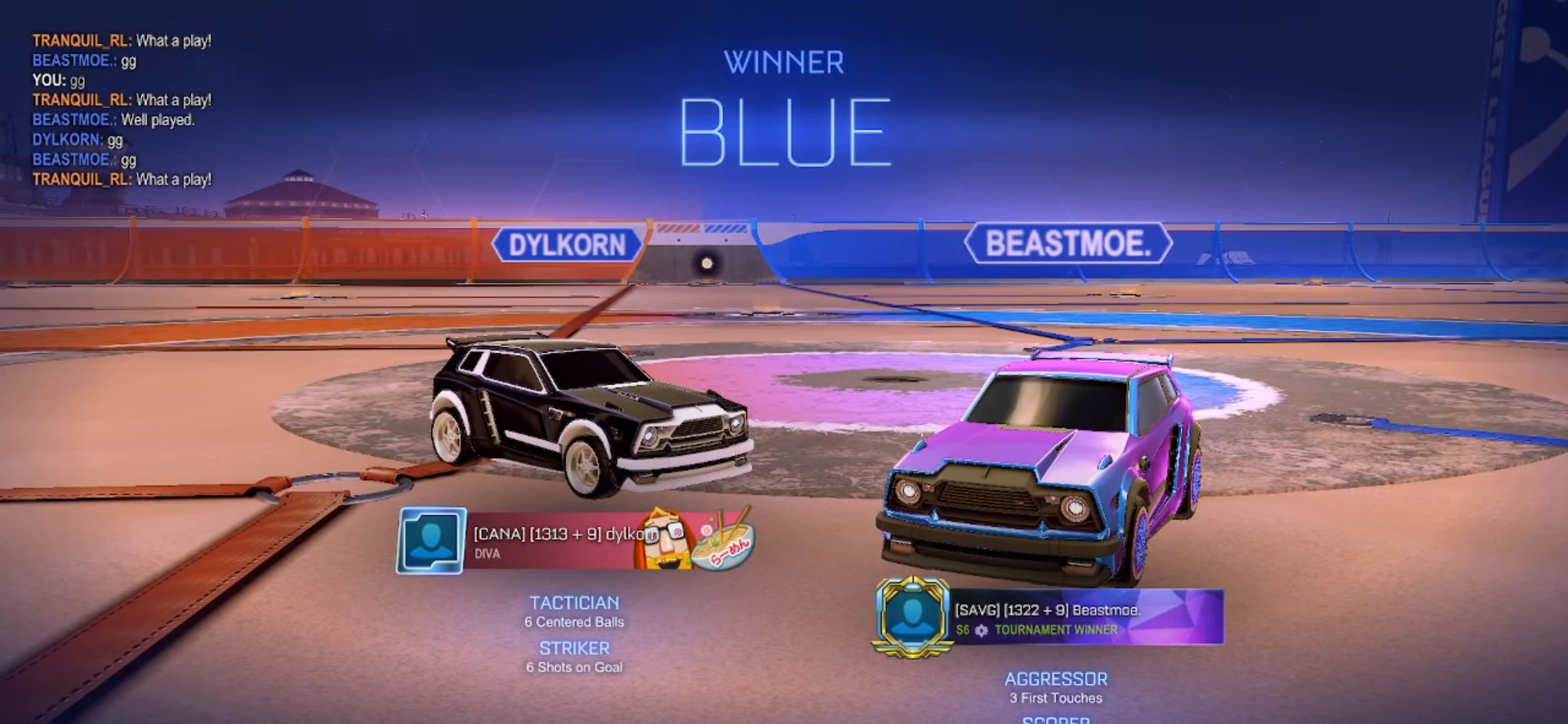
{"dt_ms": 500, "buttons": [], "left_stick": "center", "right_stick": "center", "events": []}
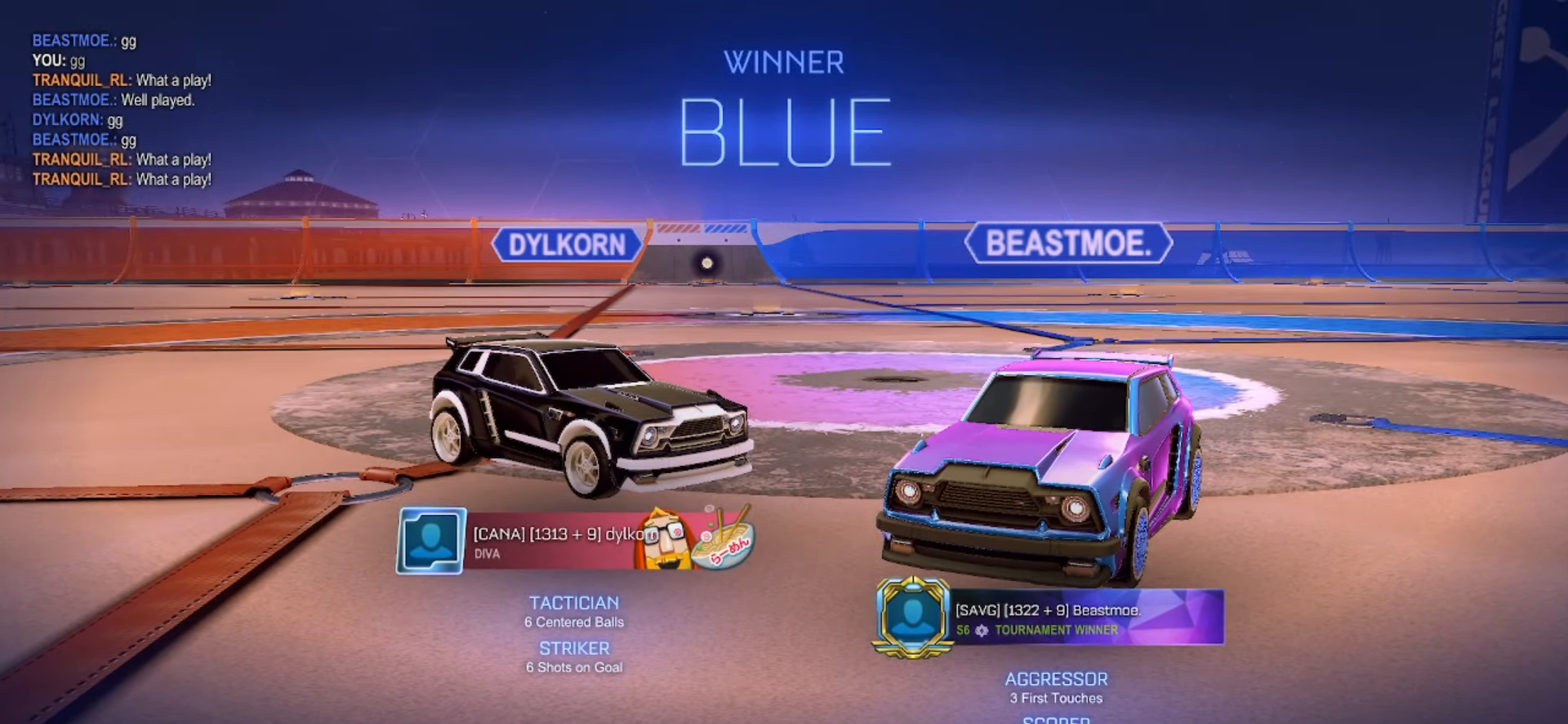
{"dt_ms": 500, "buttons": [], "left_stick": "center", "right_stick": "center", "events": []}
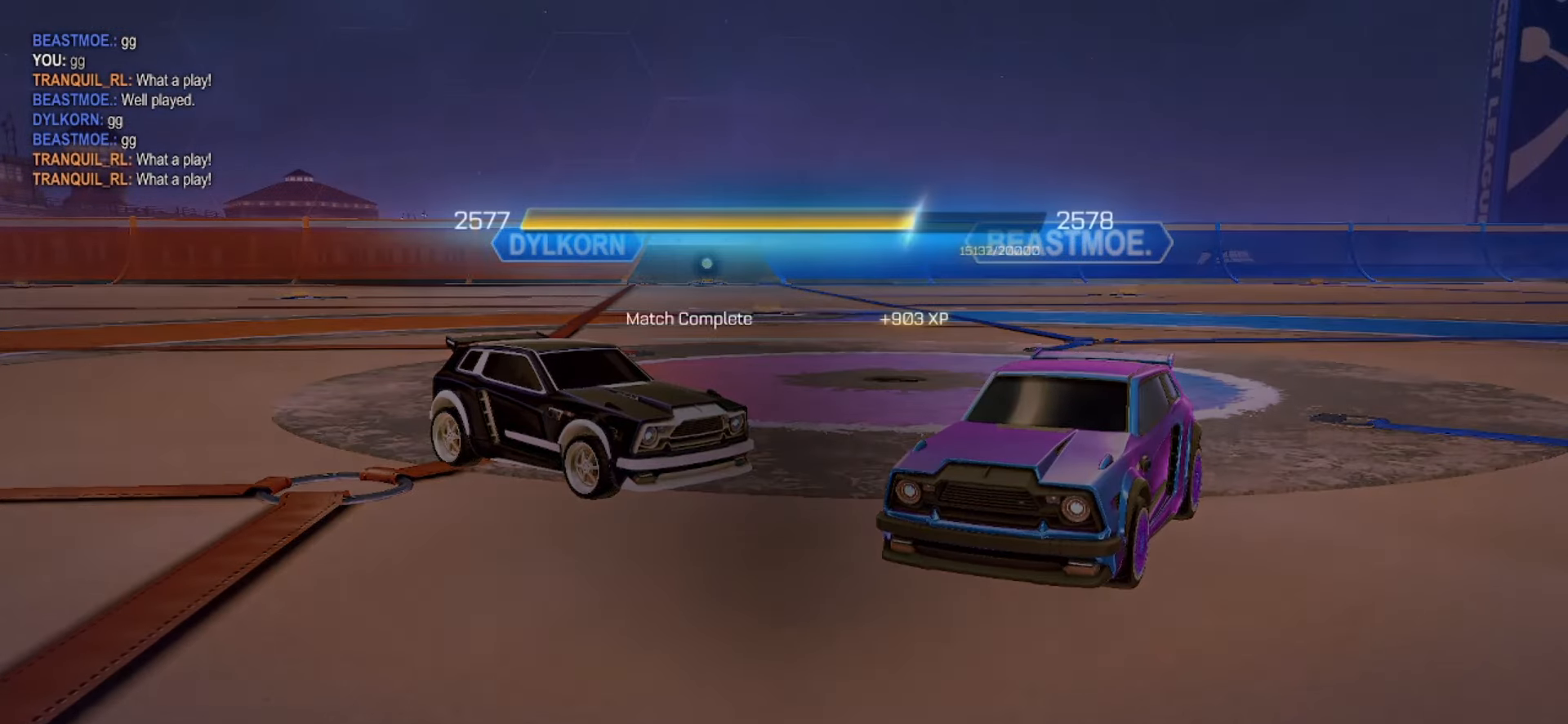
{"dt_ms": 500, "buttons": [], "left_stick": "center", "right_stick": "center", "events": []}
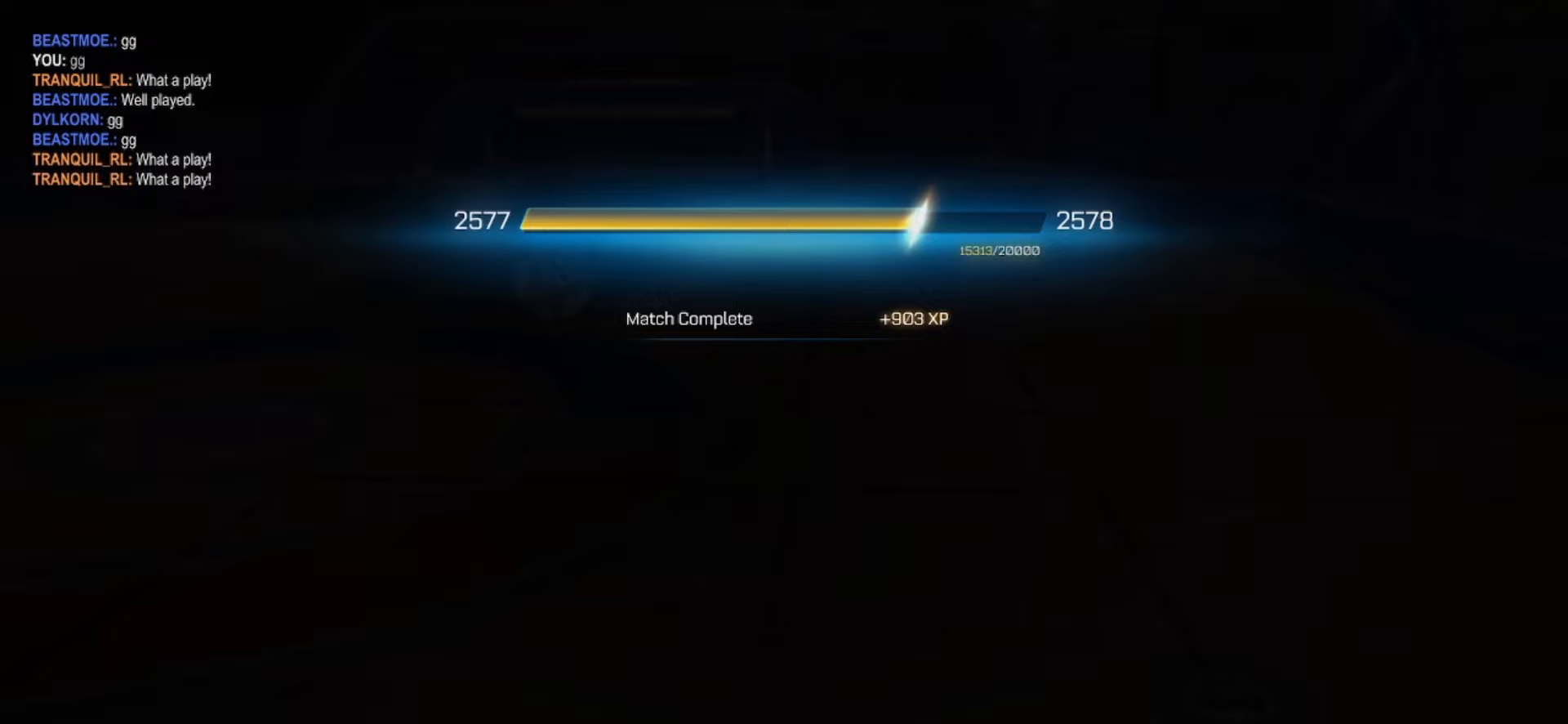
{"dt_ms": 500, "buttons": ["CROSS"], "left_stick": "center", "right_stick": "center", "events": [[183, "CROSS", "down"], [300, "CROSS", "up"], [417, "CROSS", "down"]]}
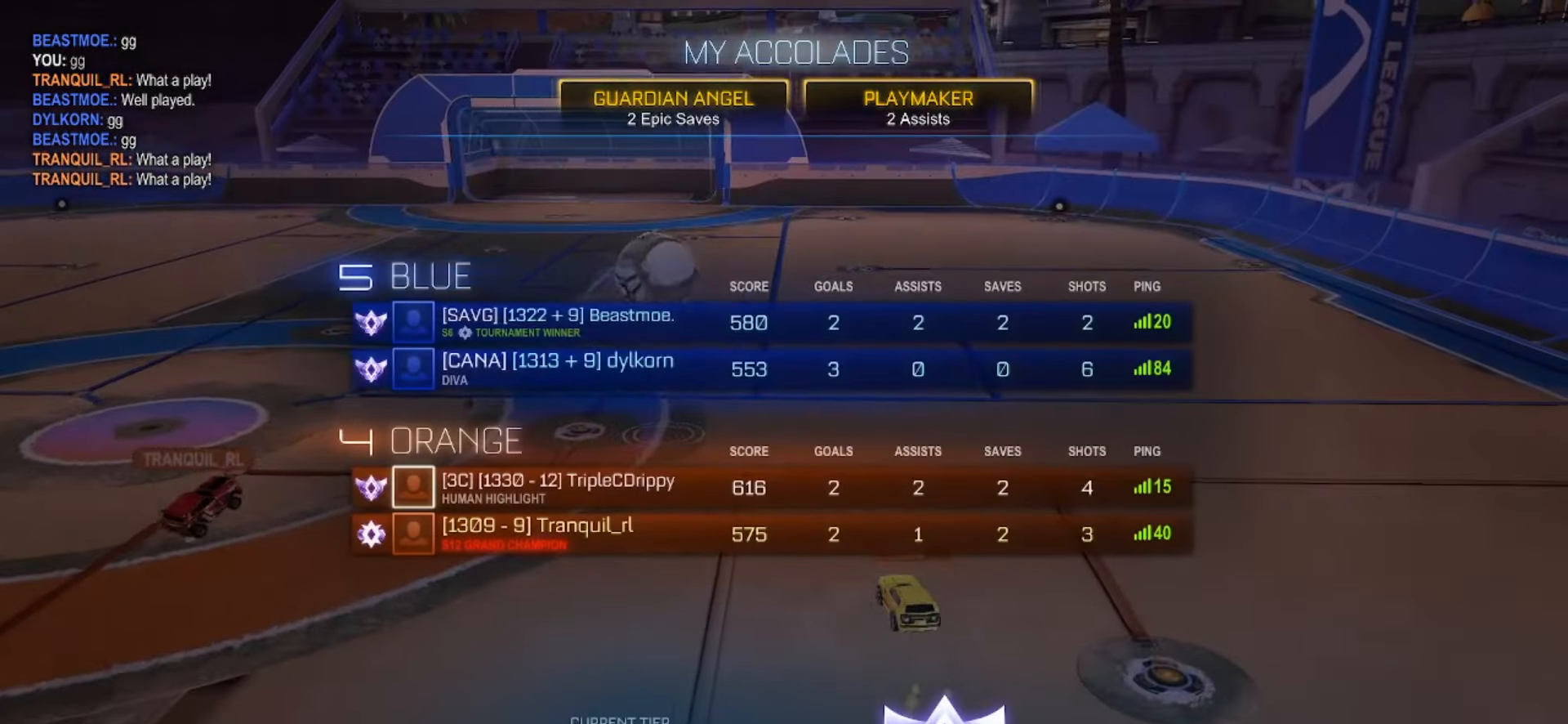
{"dt_ms": 500, "buttons": [], "left_stick": "center", "right_stick": "center", "events": [[33, "CROSS", "up"]]}